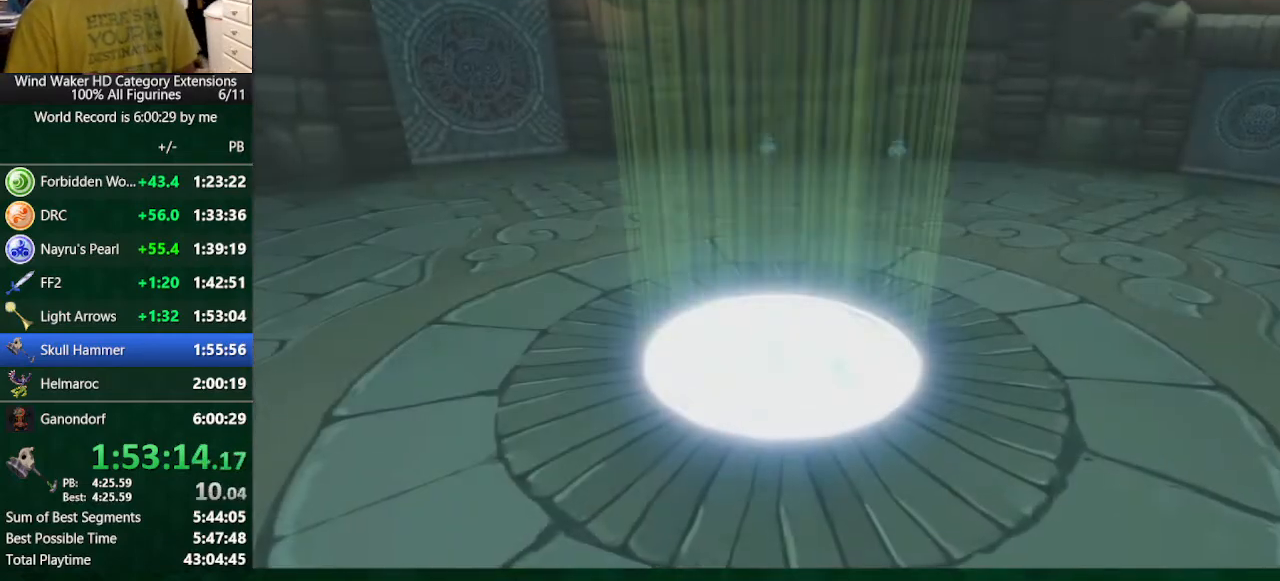
Gameplay with a controller (Nintendo layout); each line is a JSON object with the inputs held at the frame after it. "button_events" lists button changes between this image and that frame as [ms after this image, input, new state], when the widget could be followed in between (sticks are given only as held states). Not read: L3 R3 TOUCHPAD.
{"buttons": [], "left_stick": "center", "right_stick": "center", "button_events": []}
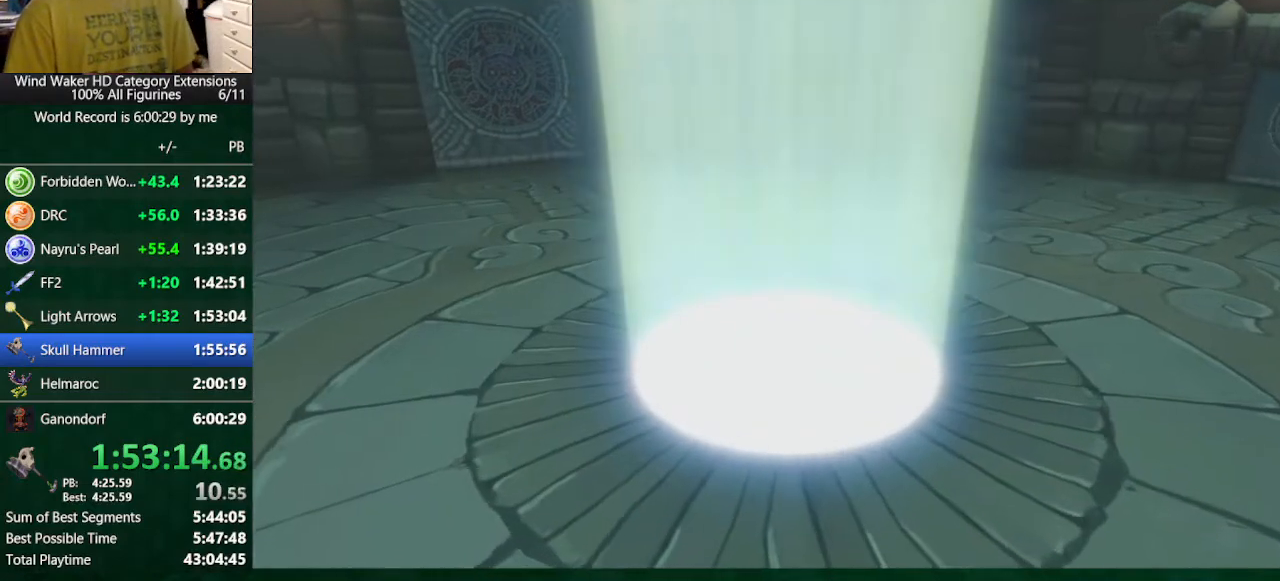
{"buttons": [], "left_stick": "center", "right_stick": "center", "button_events": []}
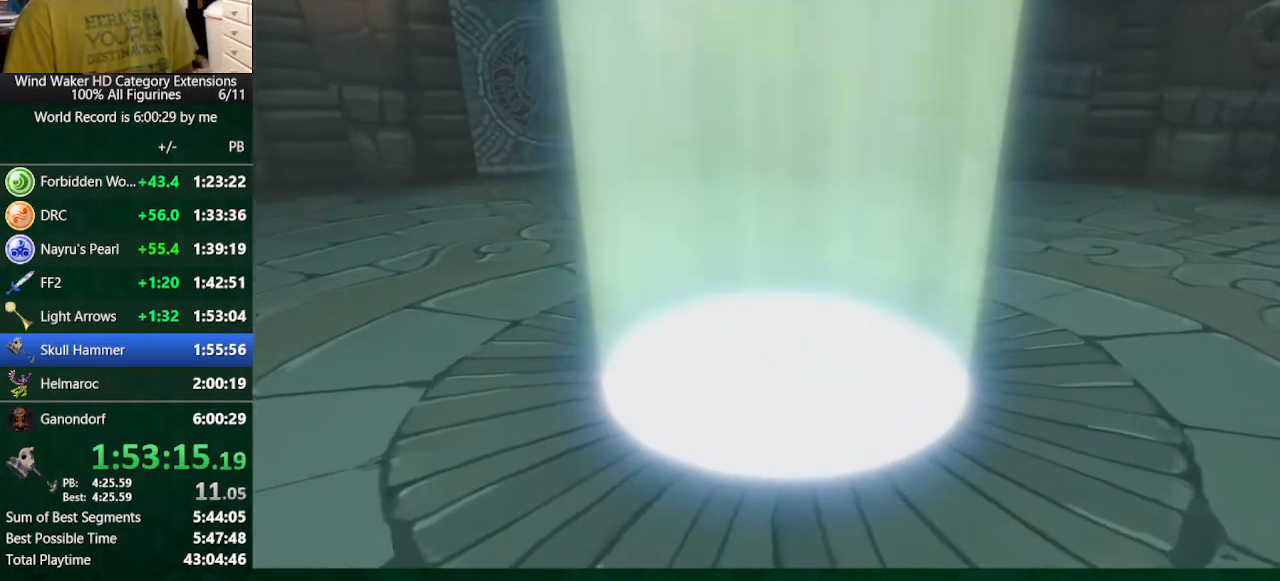
{"buttons": [], "left_stick": "right", "right_stick": "center", "button_events": []}
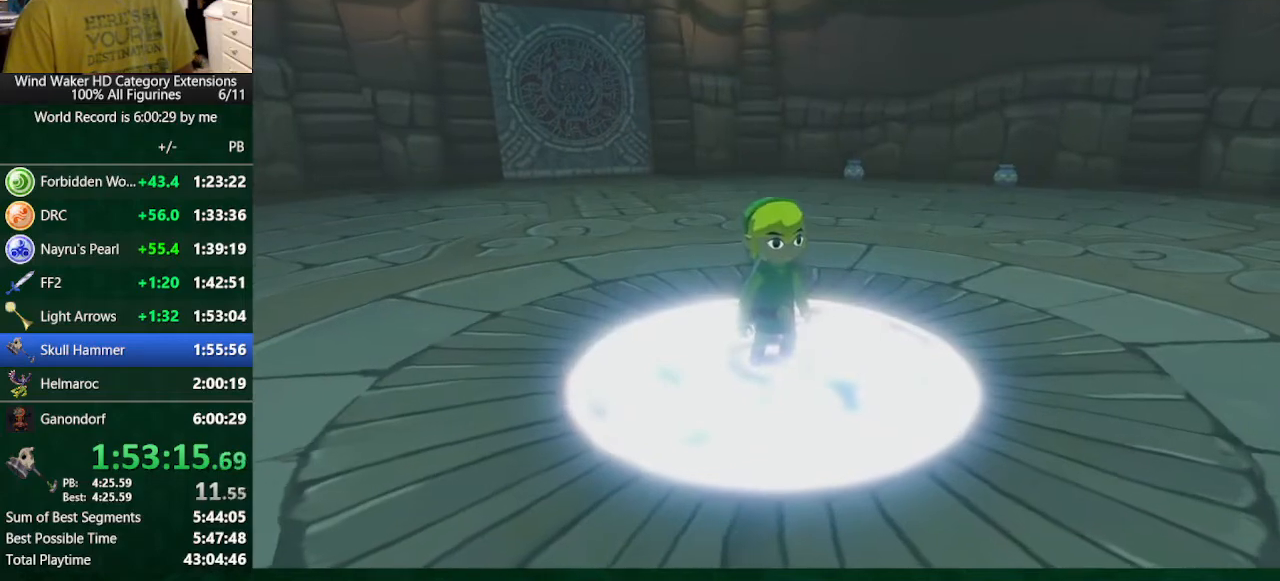
{"buttons": [], "left_stick": "right", "right_stick": "center", "button_events": []}
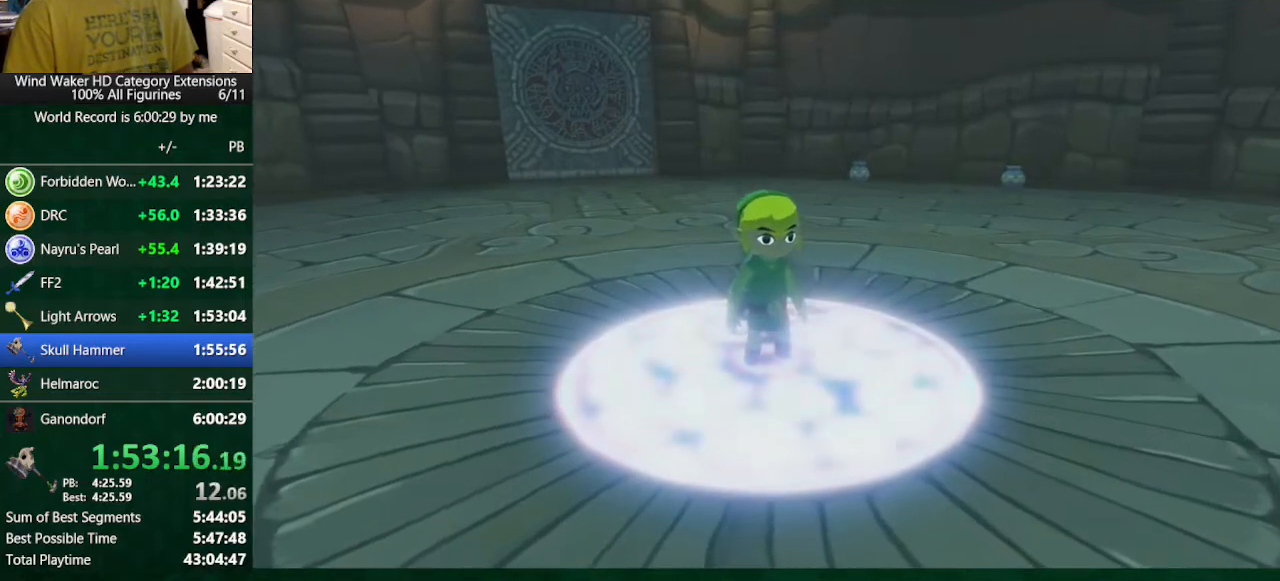
{"buttons": [], "left_stick": "right", "right_stick": "center", "button_events": []}
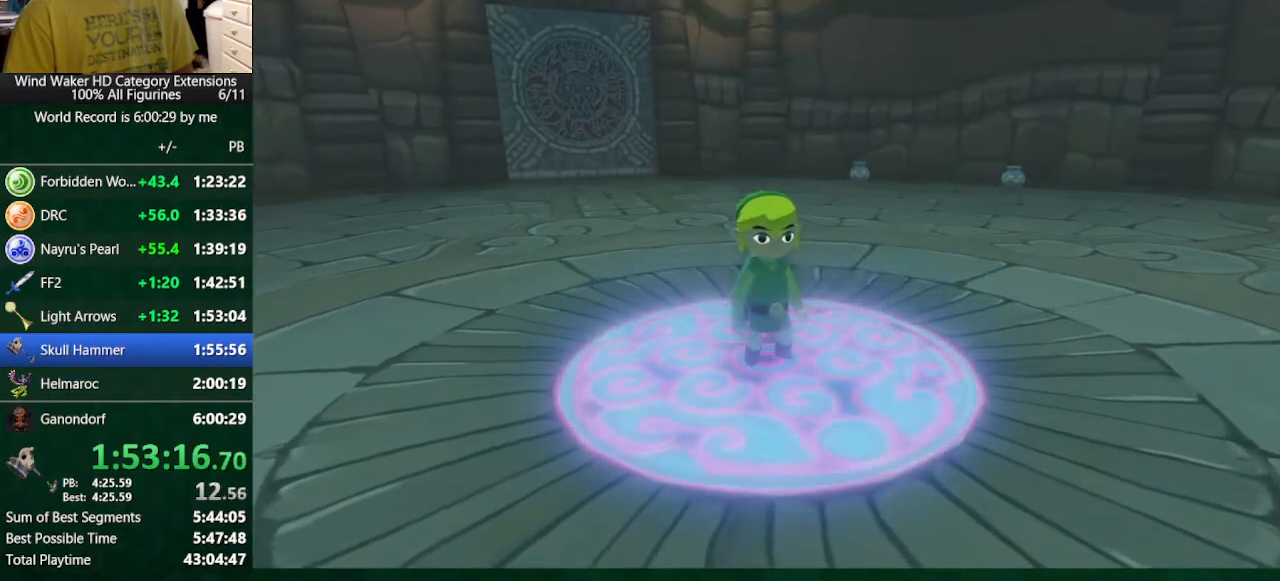
{"buttons": ["A"], "left_stick": "right", "right_stick": "center", "button_events": [[500, "A", "down"]]}
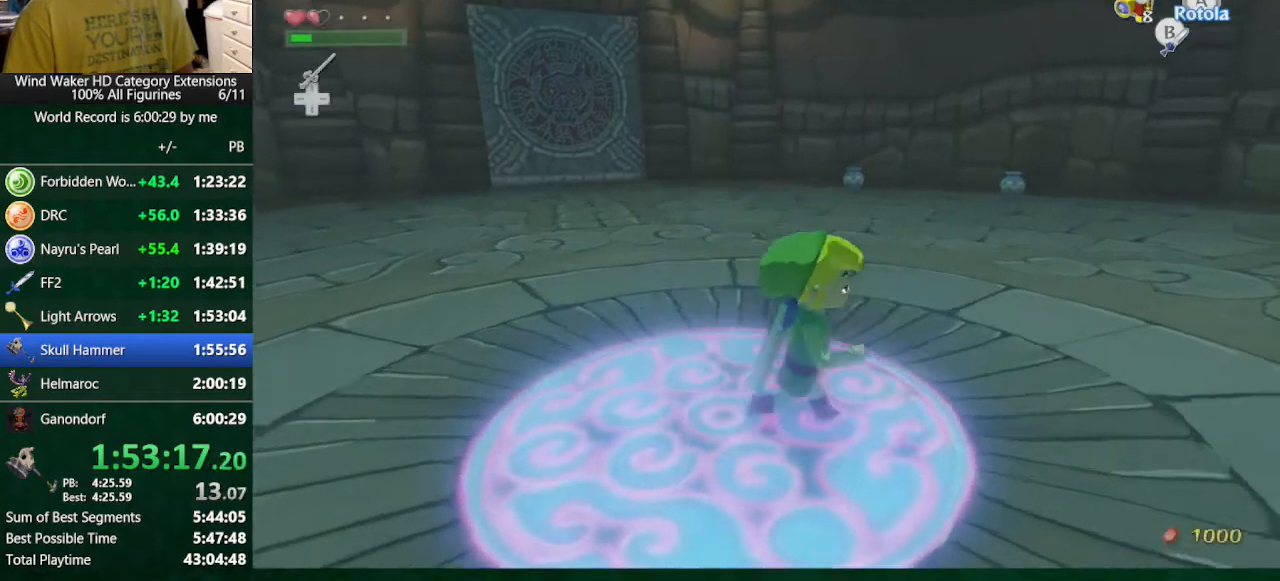
{"buttons": [], "left_stick": "up", "right_stick": "center", "button_events": [[100, "A", "up"], [100, "L2", "down"], [200, "L2", "up"]]}
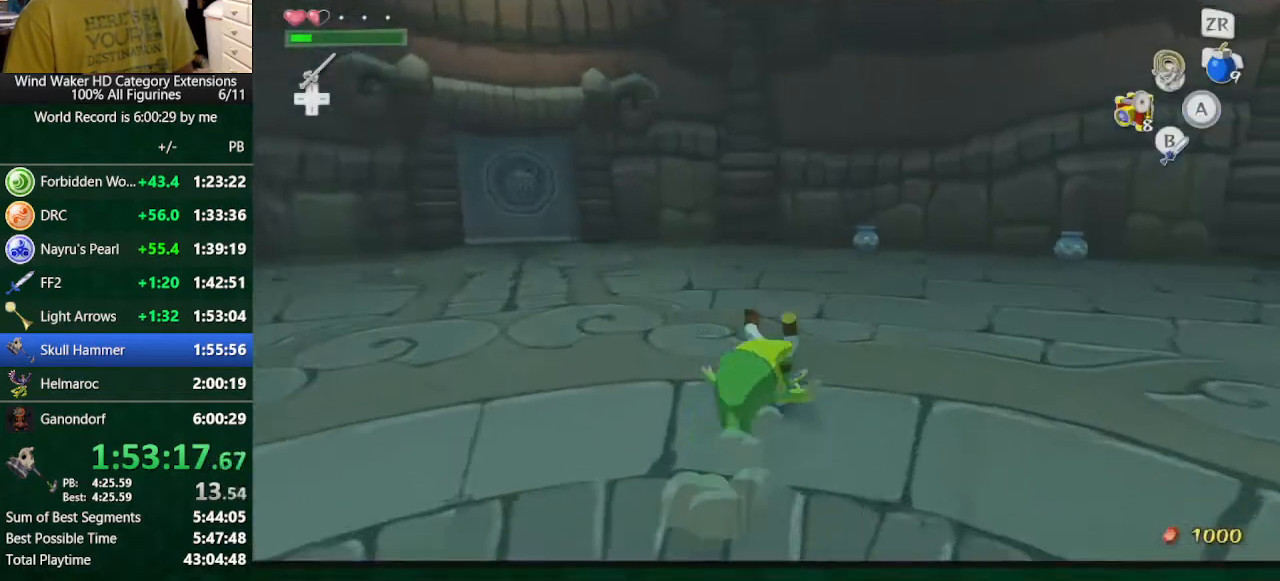
{"buttons": [], "left_stick": "up", "right_stick": "right", "button_events": [[100, "A", "down"], [200, "A", "up"]]}
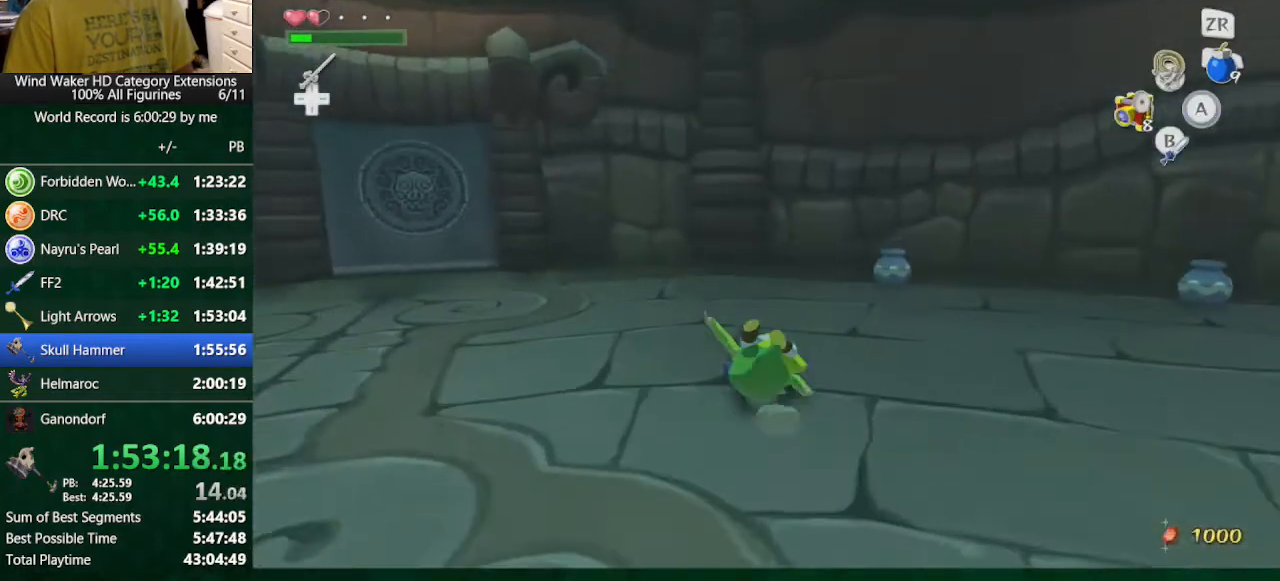
{"buttons": ["L2"], "left_stick": "left", "right_stick": "center", "button_events": [[367, "L2", "down"]]}
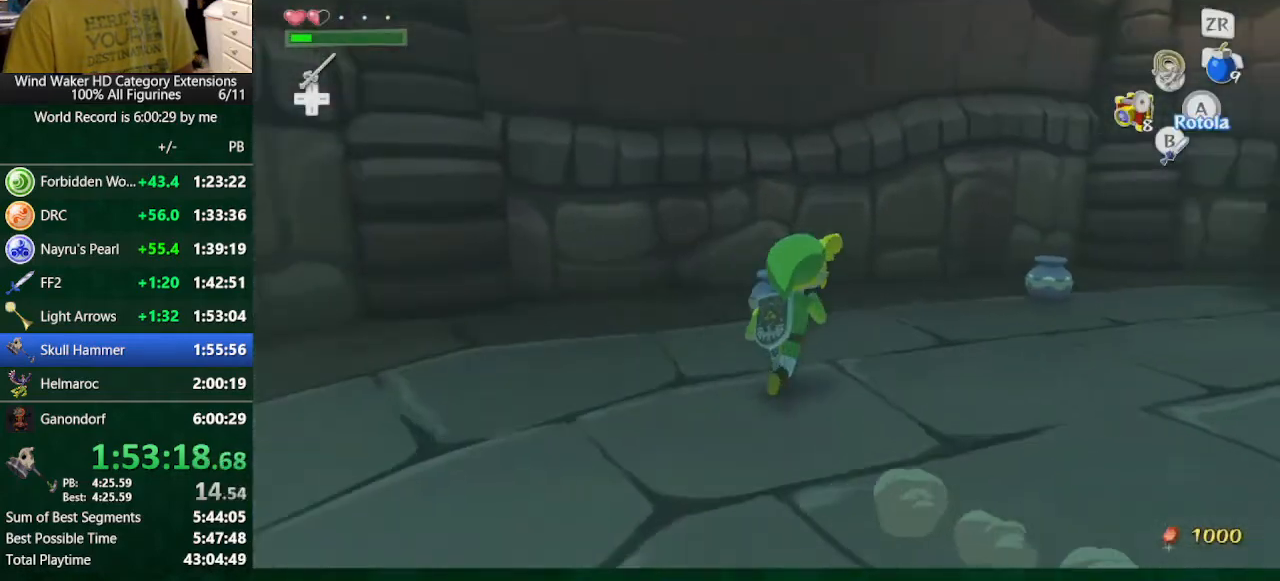
{"buttons": ["L2"], "left_stick": "down-left", "right_stick": "center", "button_events": [[67, "B", "down"], [167, "B", "up"]]}
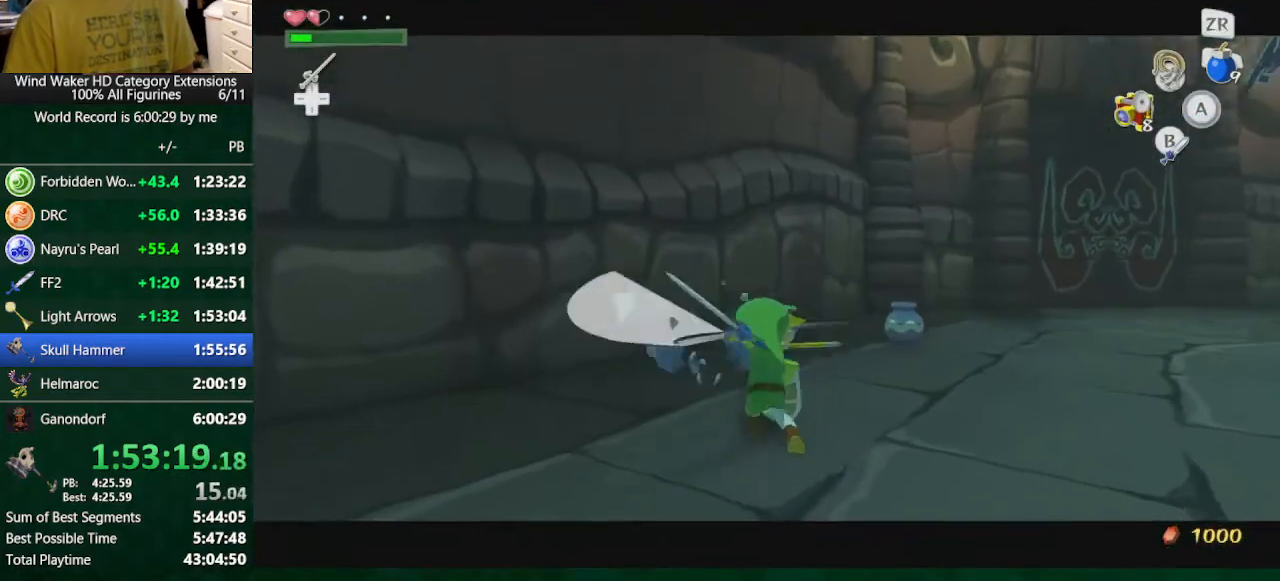
{"buttons": [], "left_stick": "center", "right_stick": "center", "button_events": [[133, "B", "down"], [233, "B", "up"], [233, "L2", "up"]]}
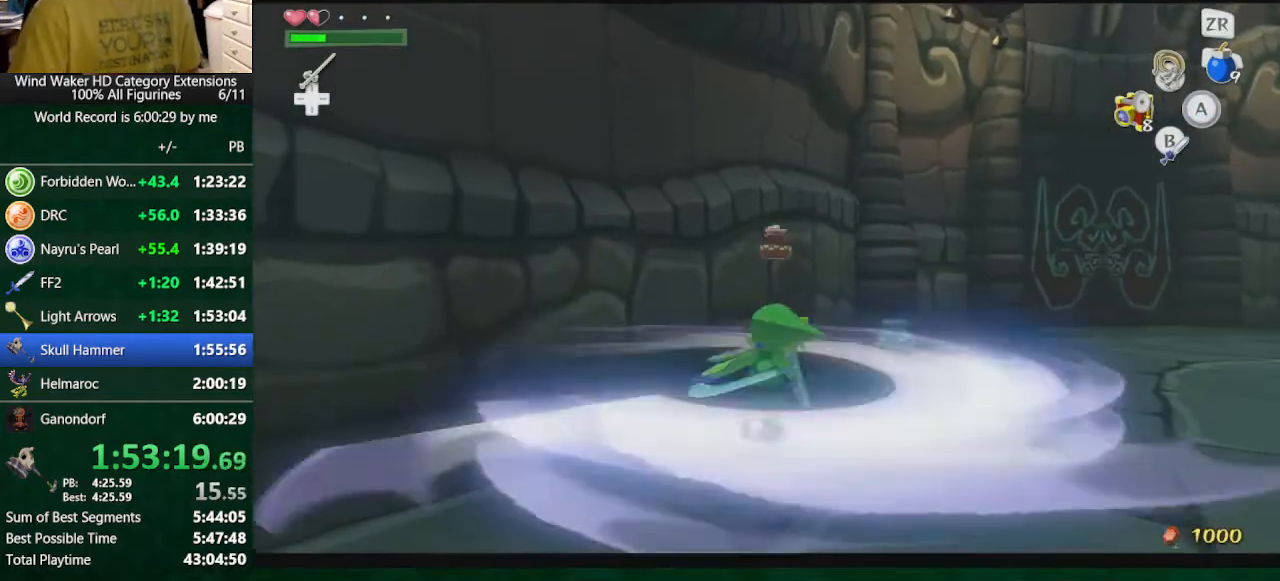
{"buttons": ["R1"], "left_stick": "center", "right_stick": "center", "button_events": [[133, "R2", "down"], [200, "R2", "up"], [467, "R1", "down"]]}
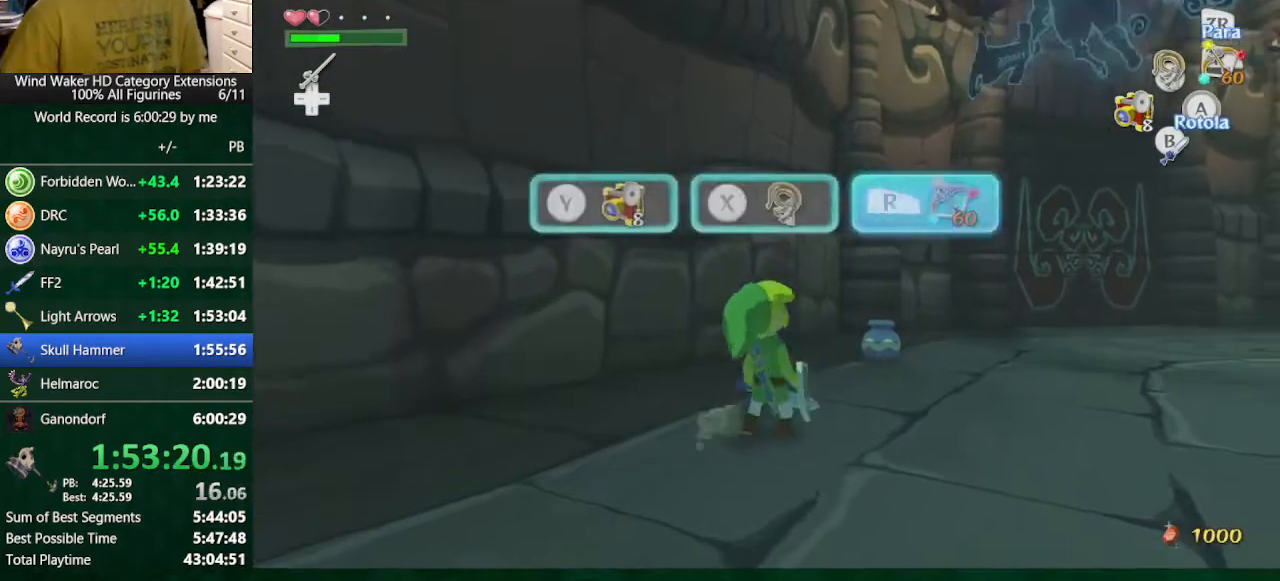
{"buttons": ["R2"], "left_stick": "center", "right_stick": "center", "button_events": [[100, "R1", "up"], [300, "R2", "down"], [400, "R2", "up"], [467, "R2", "down"]]}
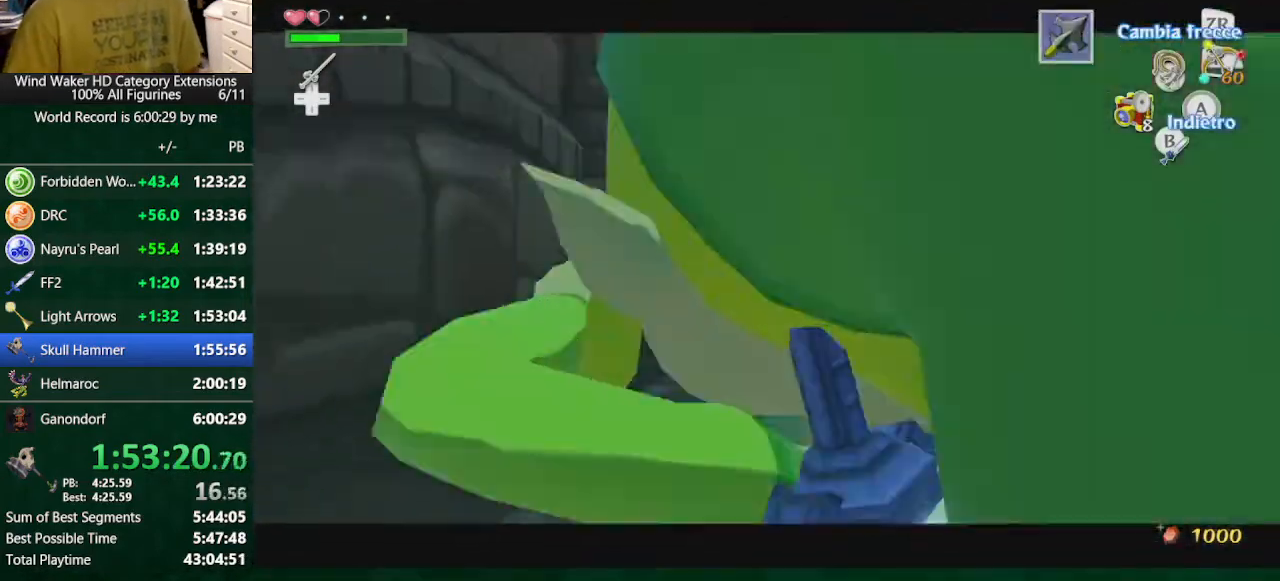
{"buttons": ["L2", "R1"], "left_stick": "up", "right_stick": "center", "button_events": [[33, "R2", "up"], [100, "L2", "down"], [100, "R2", "down"], [267, "R2", "up"], [433, "R1", "down"]]}
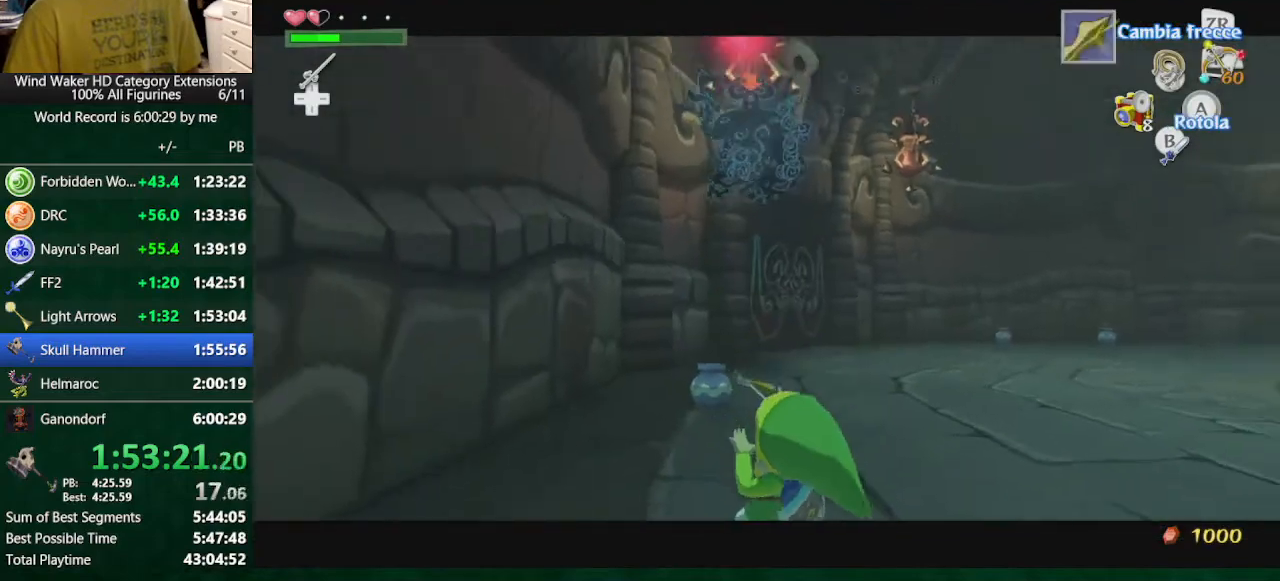
{"buttons": ["L2"], "left_stick": "up", "right_stick": "center", "button_events": [[133, "R1", "up"], [233, "A", "down"], [400, "A", "up"]]}
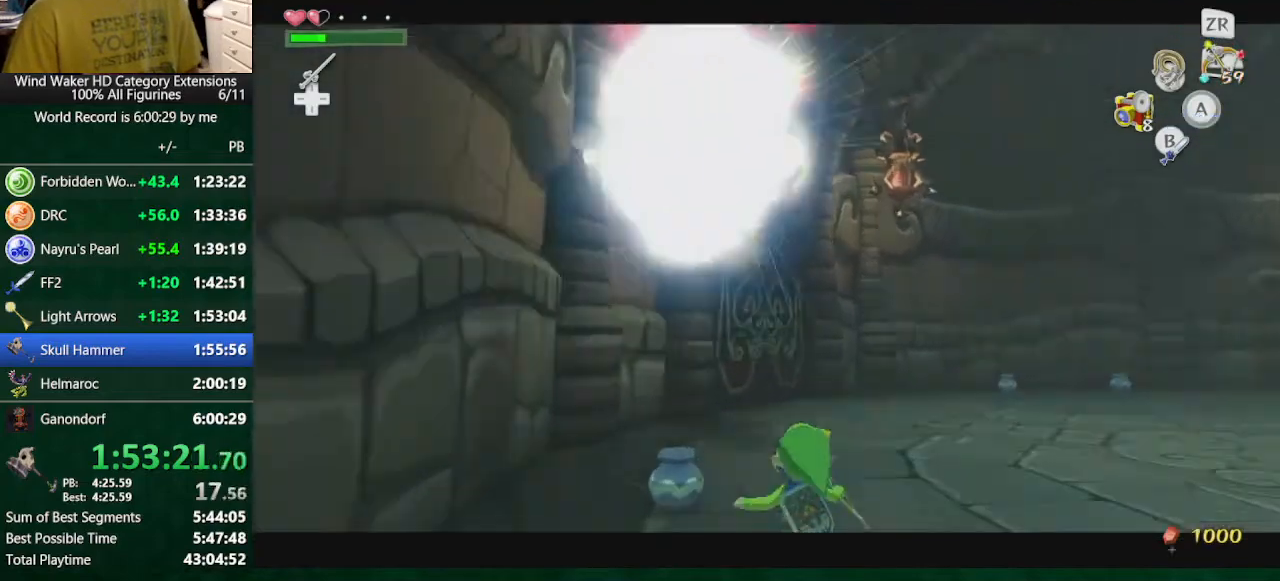
{"buttons": ["L2"], "left_stick": "up", "right_stick": "center", "button_events": []}
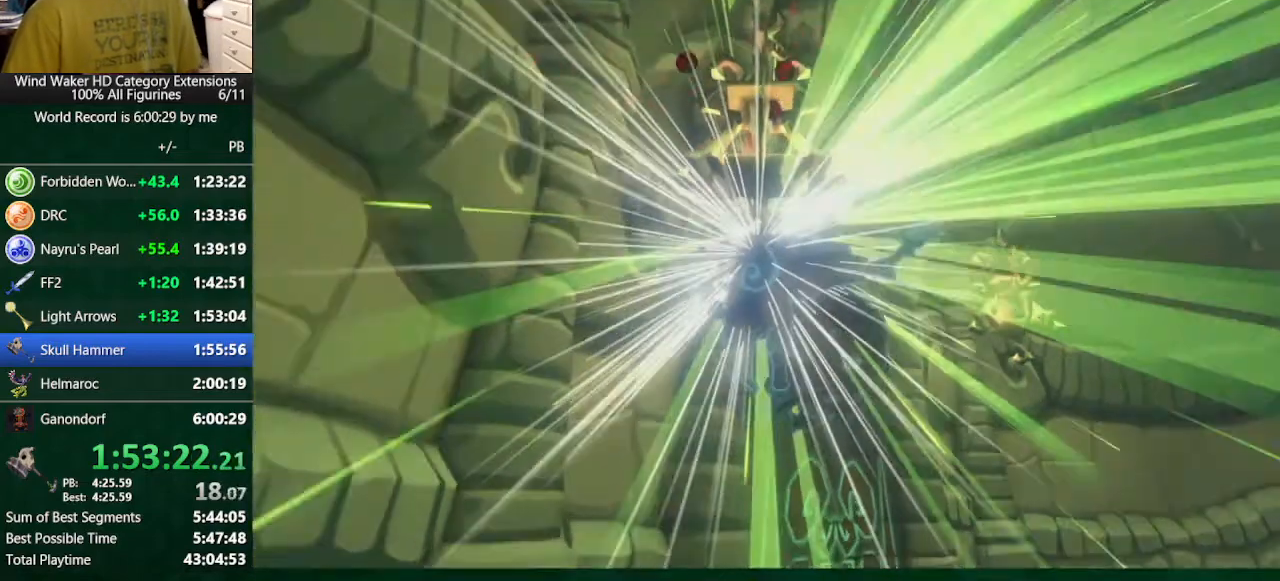
{"buttons": ["L2"], "left_stick": "up", "right_stick": "center", "button_events": []}
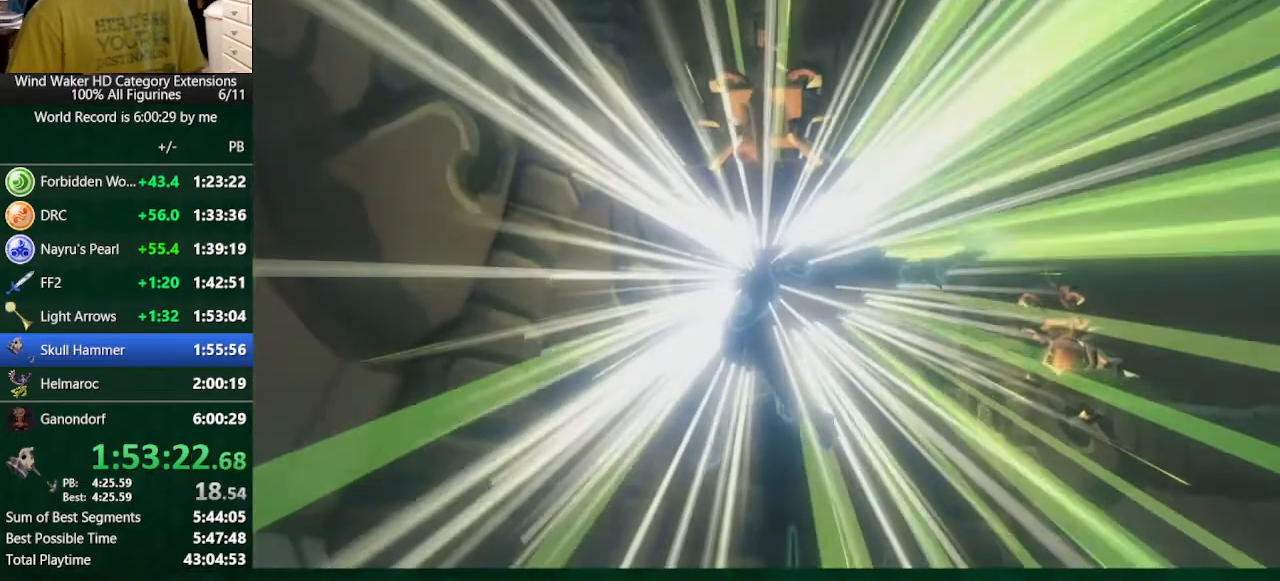
{"buttons": [], "left_stick": "center", "right_stick": "center", "button_events": [[33, "L2", "up"]]}